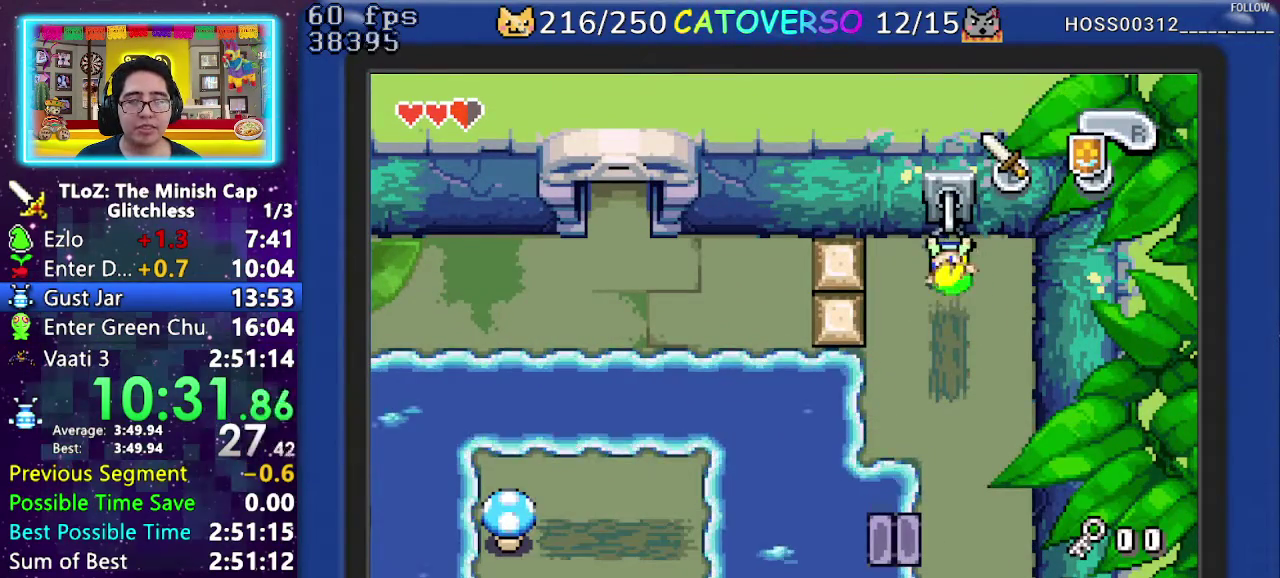
Gameplay with a controller (Nintendo layout); each line is a JSON object with the inputs held at the frame after it. "events" lists button and stick changes between this image and that frame as [ms after this image, input, new state], when the widget could be followed in between. Not read: L3 R3.
{"buttons": ["R1", "DPAD_DOWN"], "events": []}
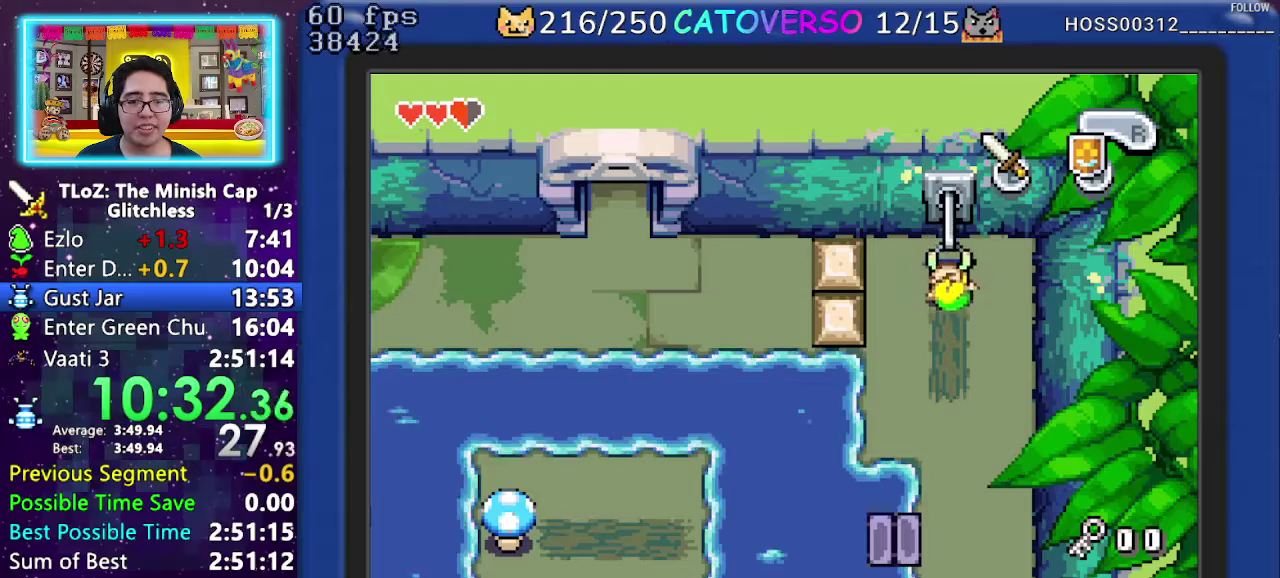
{"buttons": ["R1", "DPAD_DOWN"], "events": []}
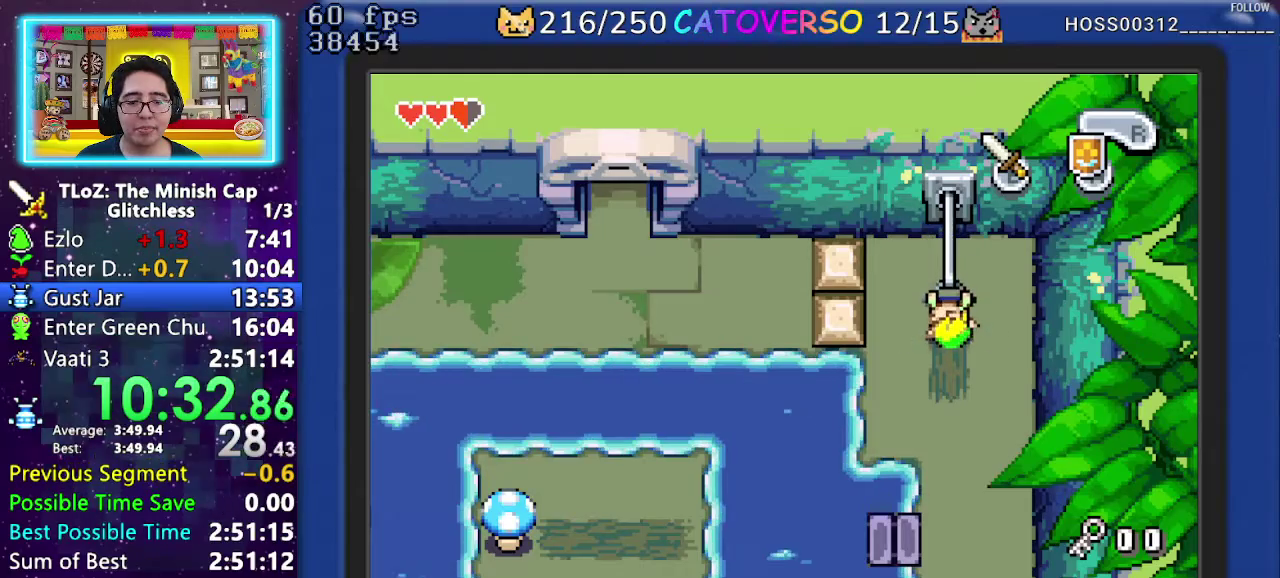
{"buttons": ["R1", "DPAD_DOWN"], "events": []}
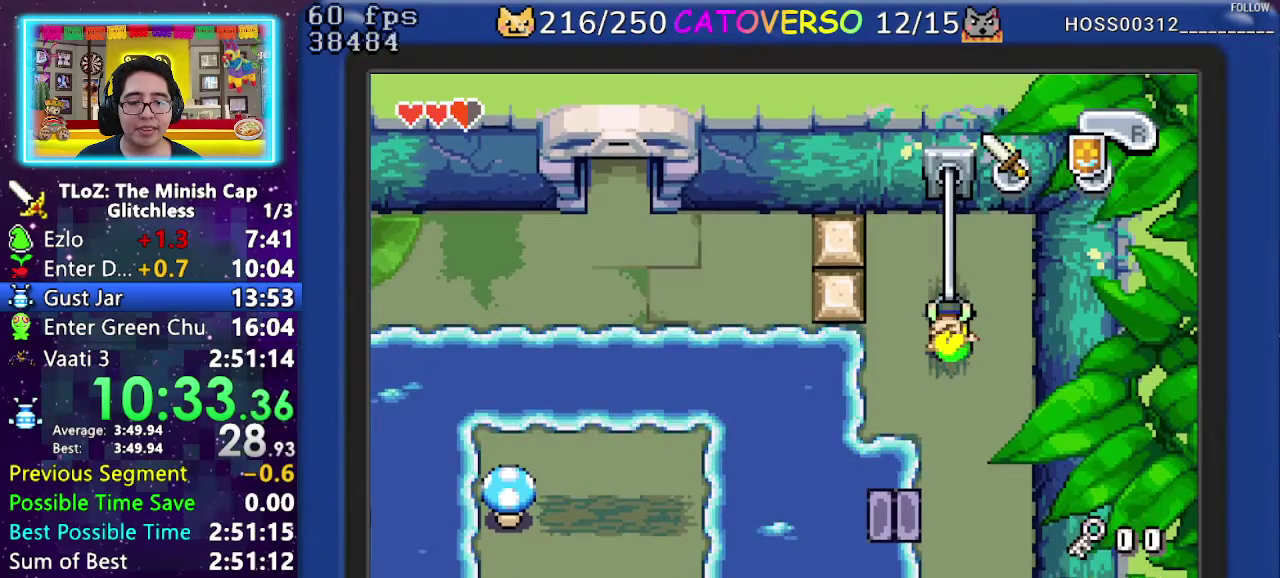
{"buttons": ["DPAD_DOWN"], "events": [[300, "R1", "up"]]}
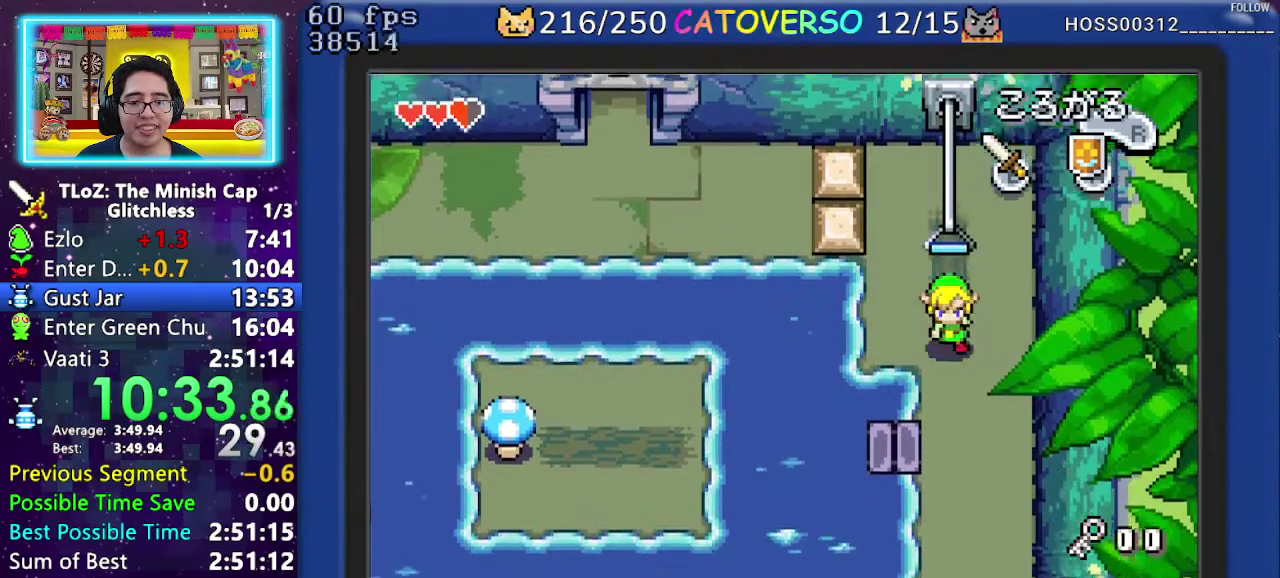
{"buttons": ["R1", "DPAD_LEFT"], "events": [[333, "DPAD_LEFT", "down"], [433, "DPAD_DOWN", "up"], [467, "R1", "down"]]}
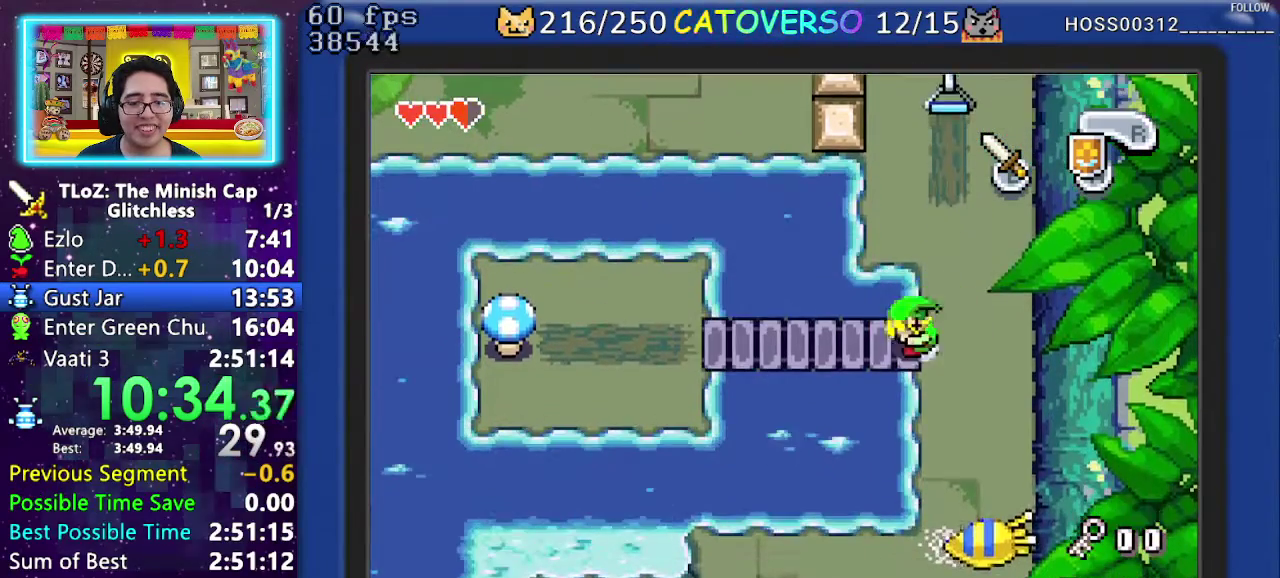
{"buttons": ["R1", "DPAD_LEFT"], "events": [[67, "R1", "up"], [133, "R1", "down"], [283, "R1", "up"], [467, "R1", "down"]]}
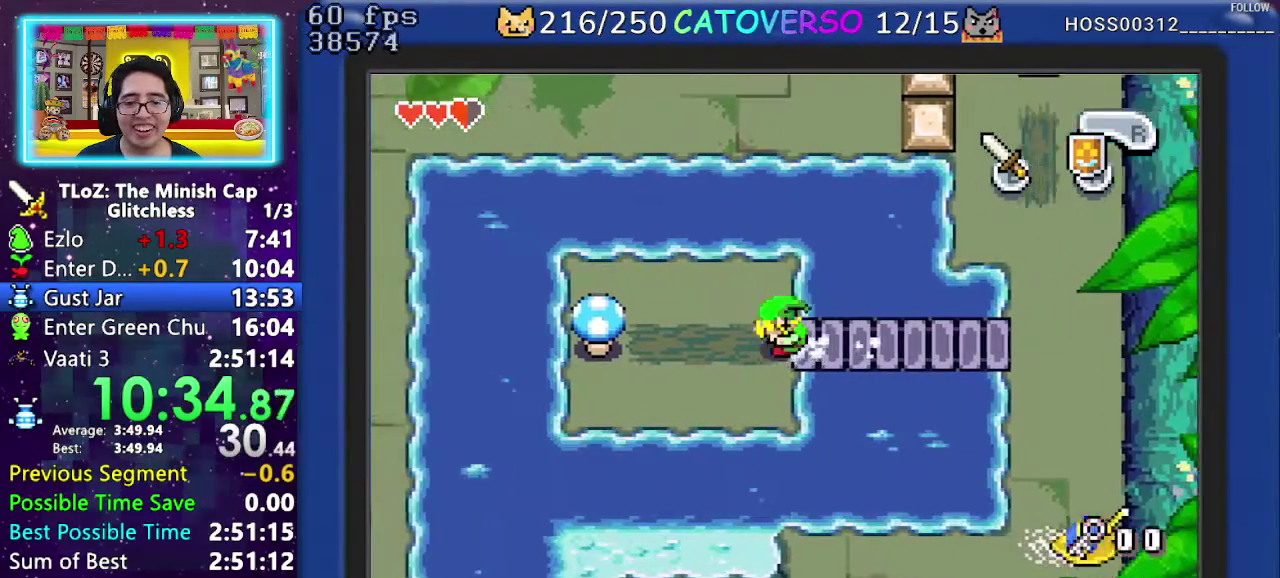
{"buttons": ["R1"], "events": [[83, "R1", "up"], [217, "DPAD_LEFT", "up"], [450, "R1", "down"]]}
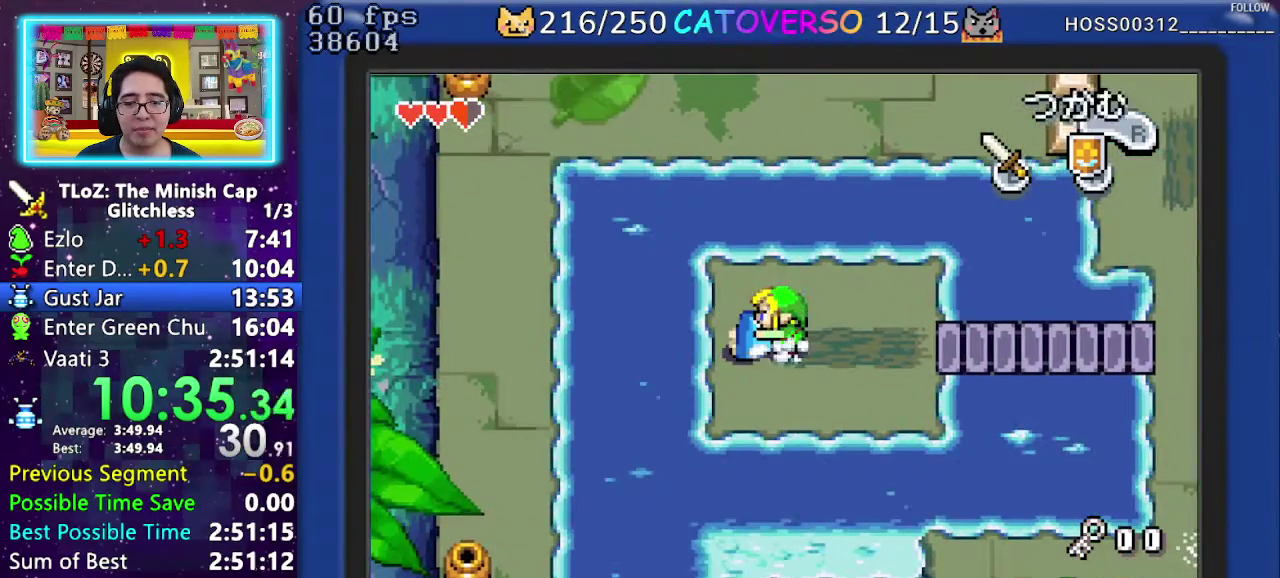
{"buttons": ["R1", "DPAD_RIGHT"], "events": [[50, "DPAD_RIGHT", "down"]]}
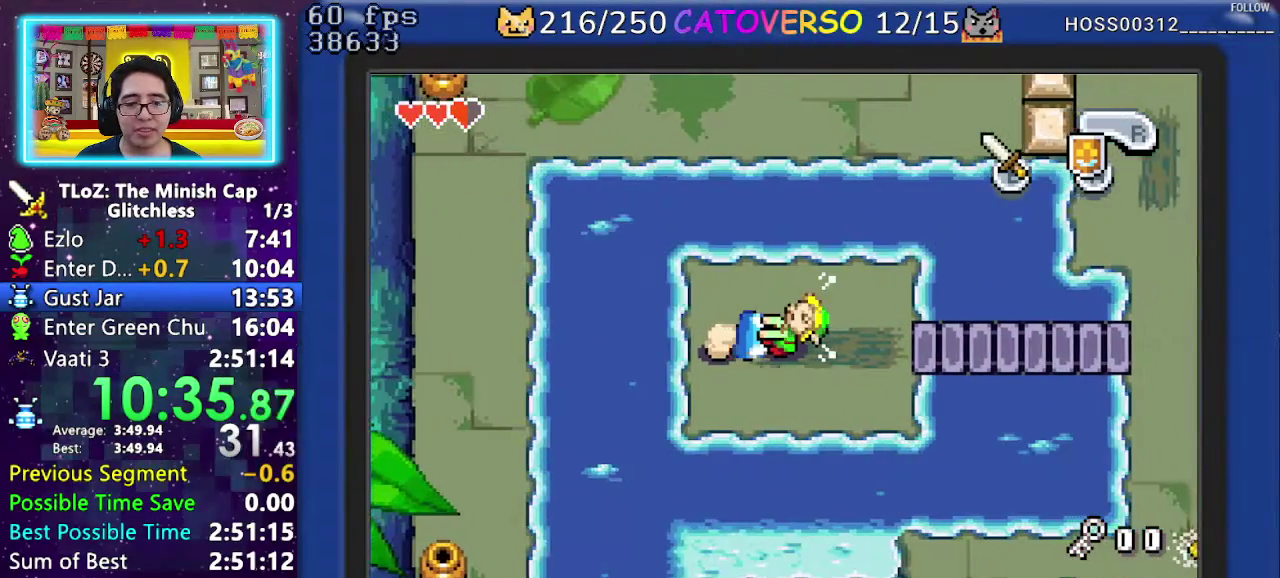
{"buttons": ["R1", "DPAD_RIGHT"], "events": []}
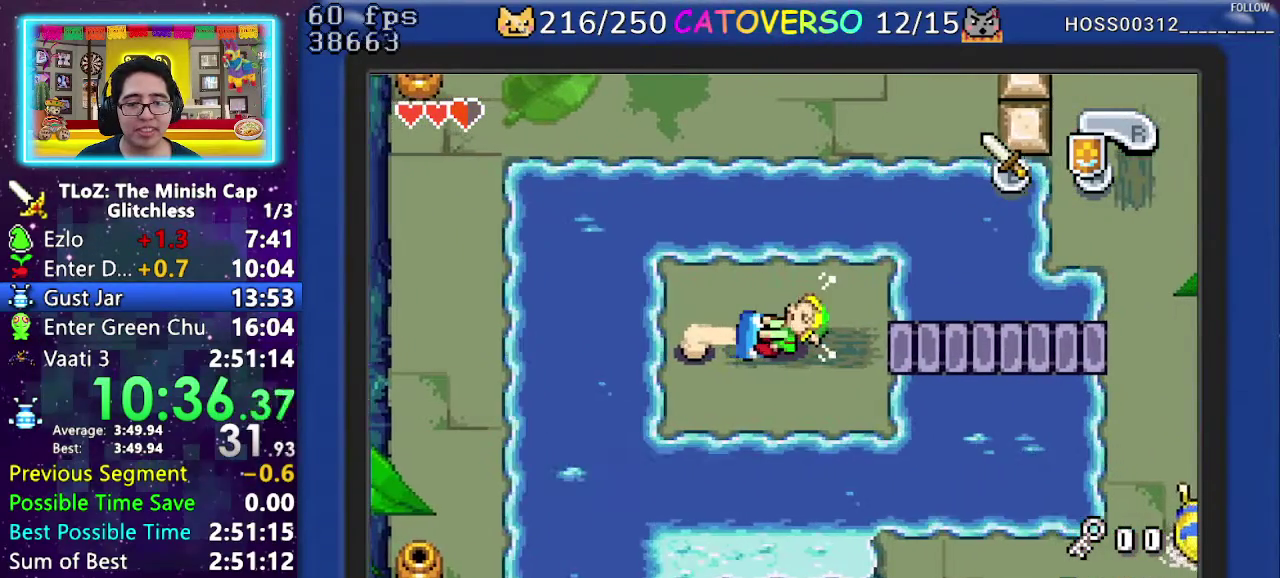
{"buttons": ["R1", "DPAD_RIGHT"], "events": []}
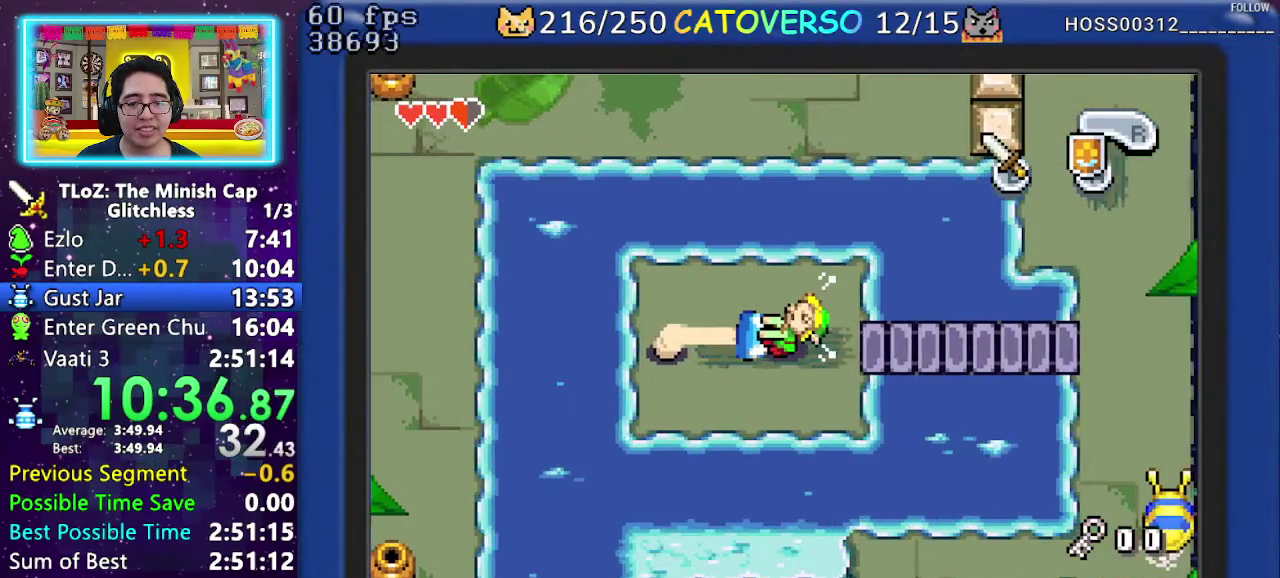
{"buttons": ["R1", "DPAD_LEFT"], "events": [[333, "DPAD_LEFT", "down"], [333, "DPAD_RIGHT", "up"]]}
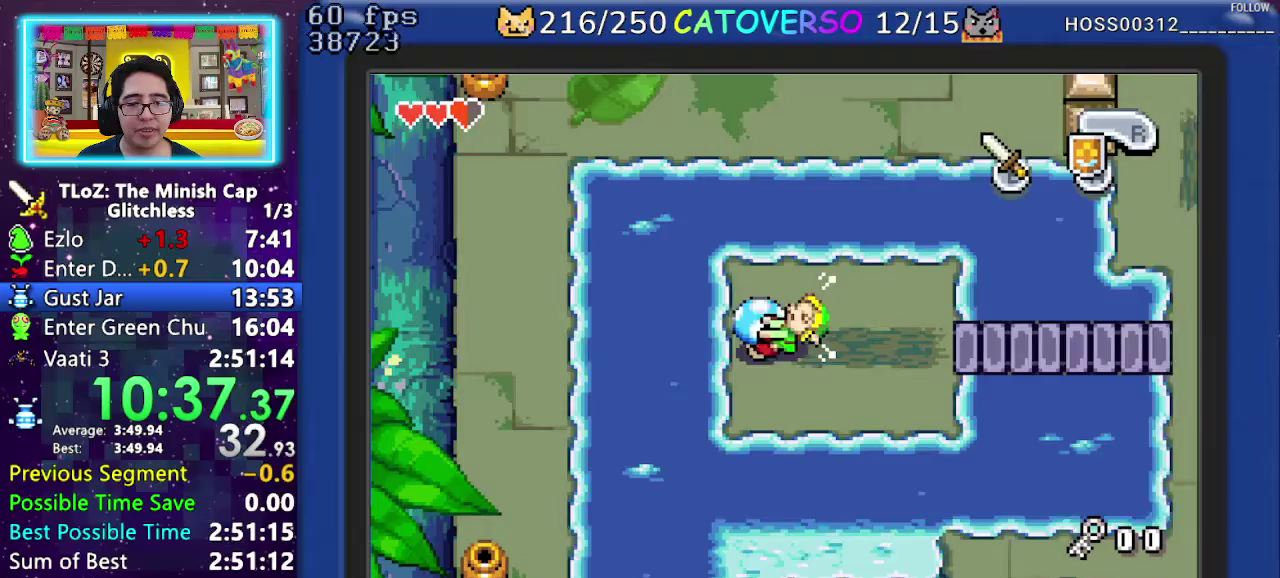
{"buttons": ["DPAD_UP"], "events": [[317, "R1", "up"], [333, "DPAD_UP", "down"], [450, "DPAD_LEFT", "up"]]}
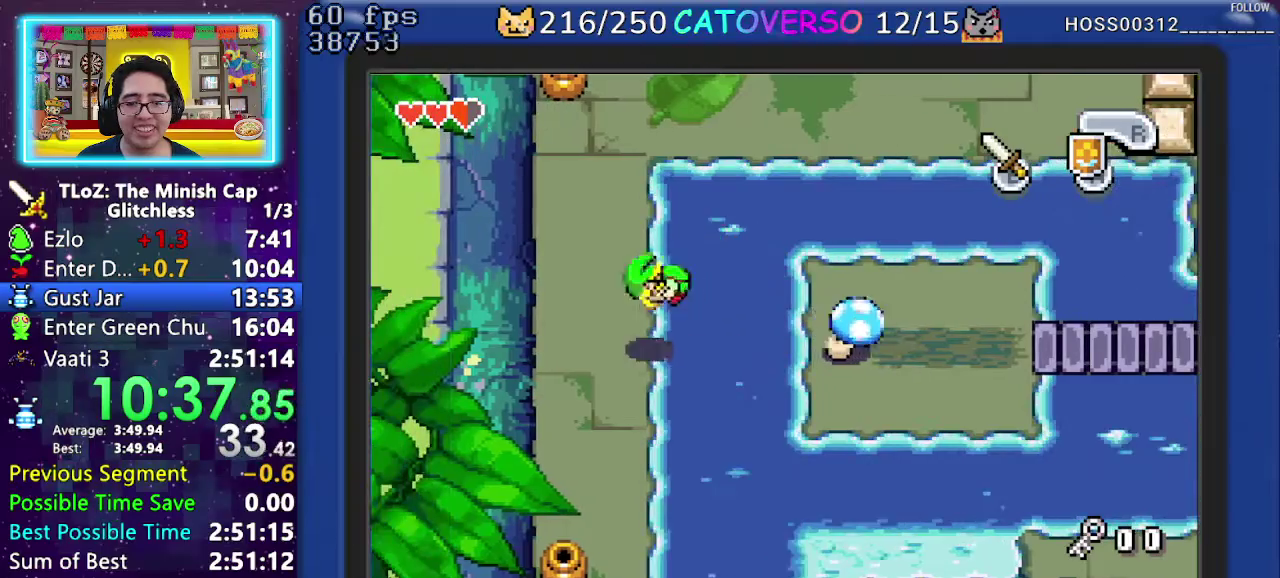
{"buttons": ["DPAD_UP", "DPAD_RIGHT"], "events": [[50, "R1", "down"], [150, "R1", "up"], [217, "R1", "down"], [283, "R1", "up"], [333, "R1", "down"], [433, "DPAD_RIGHT", "down"], [467, "R1", "up"]]}
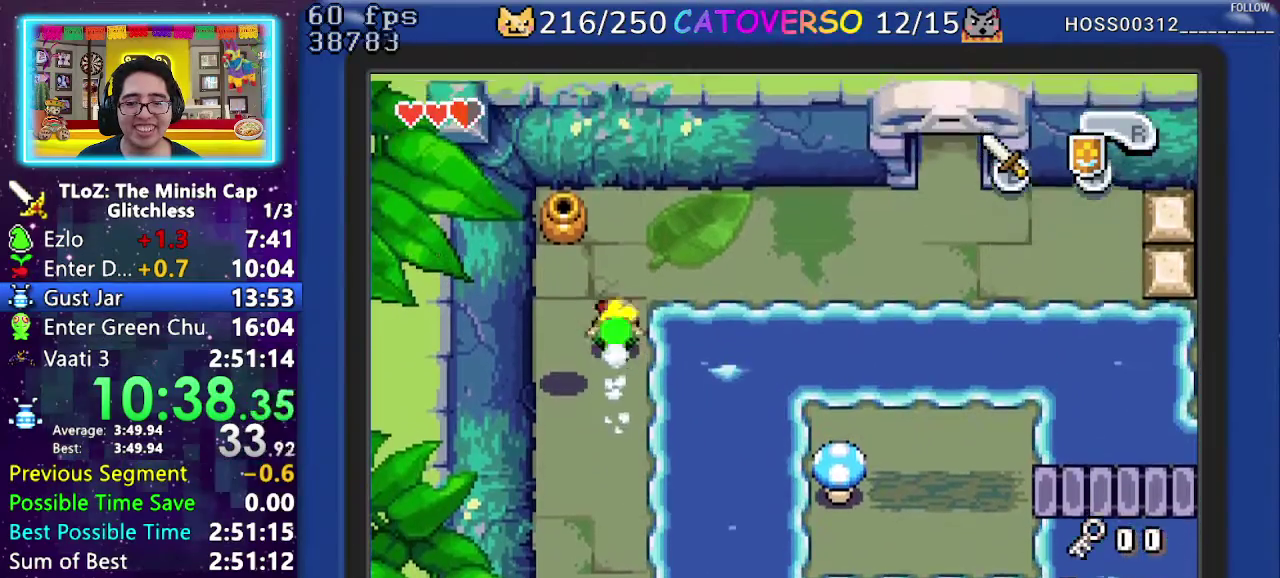
{"buttons": ["DPAD_RIGHT"], "events": [[67, "DPAD_UP", "up"], [200, "R1", "down"], [300, "R1", "up"], [367, "R1", "down"], [483, "R1", "up"]]}
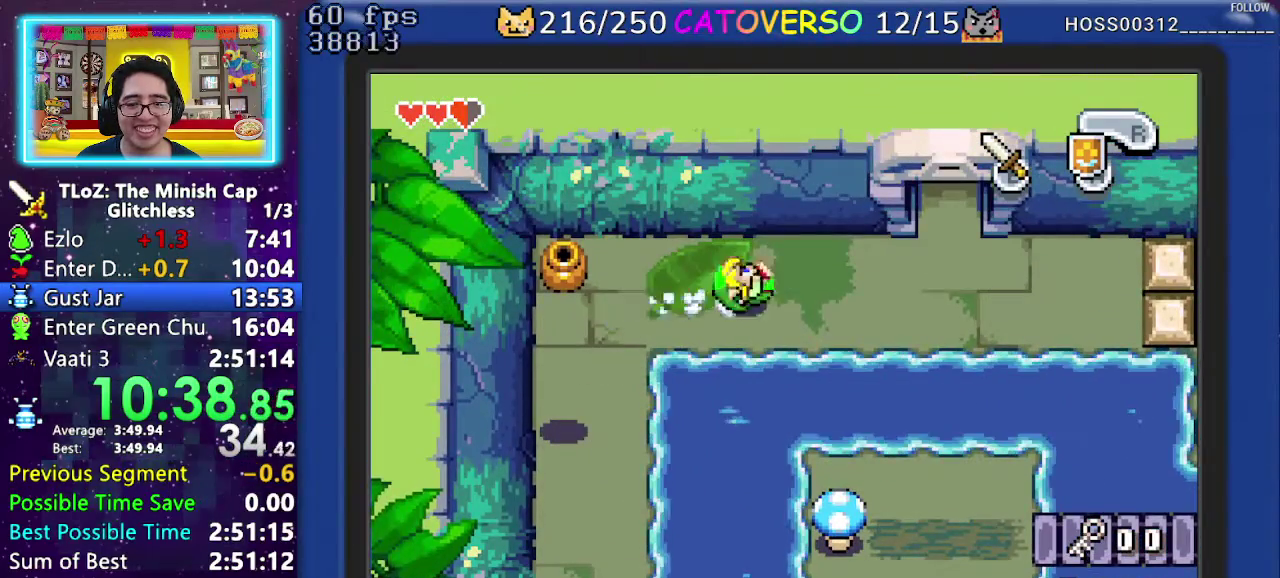
{"buttons": ["DPAD_UP", "DPAD_RIGHT"], "events": [[417, "DPAD_UP", "down"]]}
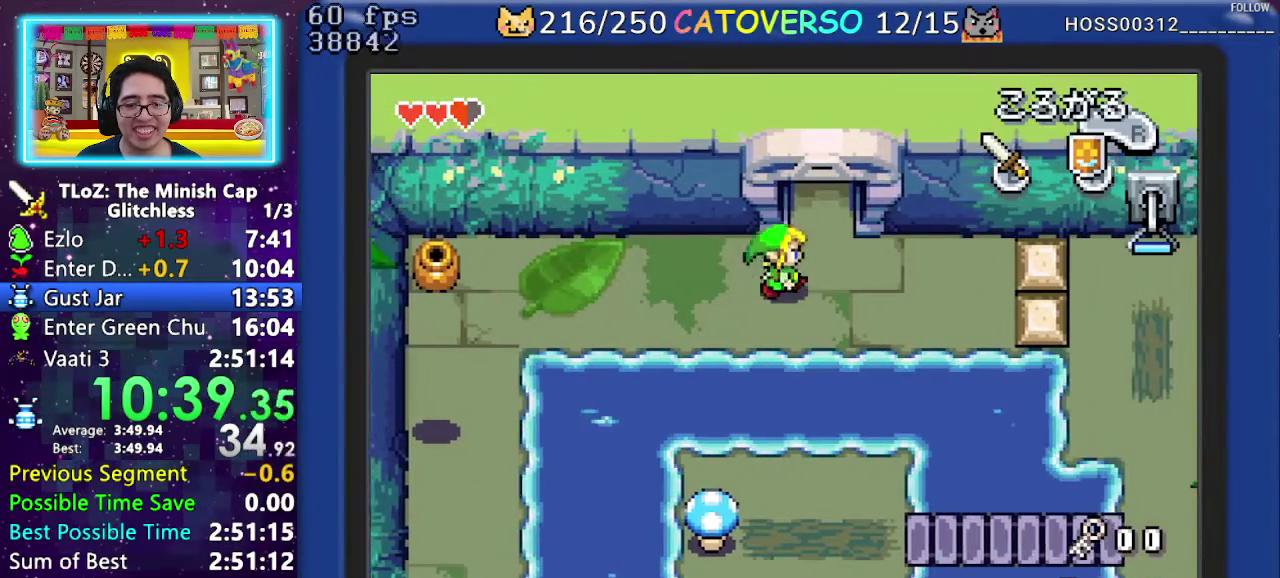
{"buttons": ["DPAD_UP"], "events": [[133, "DPAD_RIGHT", "up"], [233, "R1", "down"], [383, "R1", "up"]]}
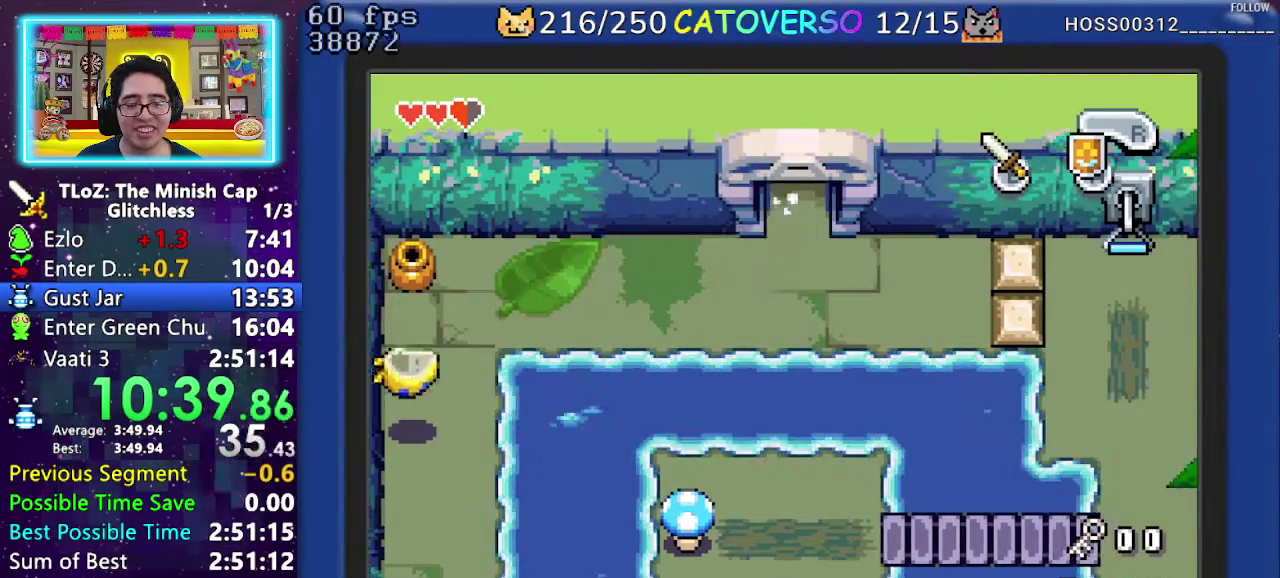
{"buttons": ["DPAD_UP", "DPAD_RIGHT"], "events": [[333, "DPAD_RIGHT", "down"]]}
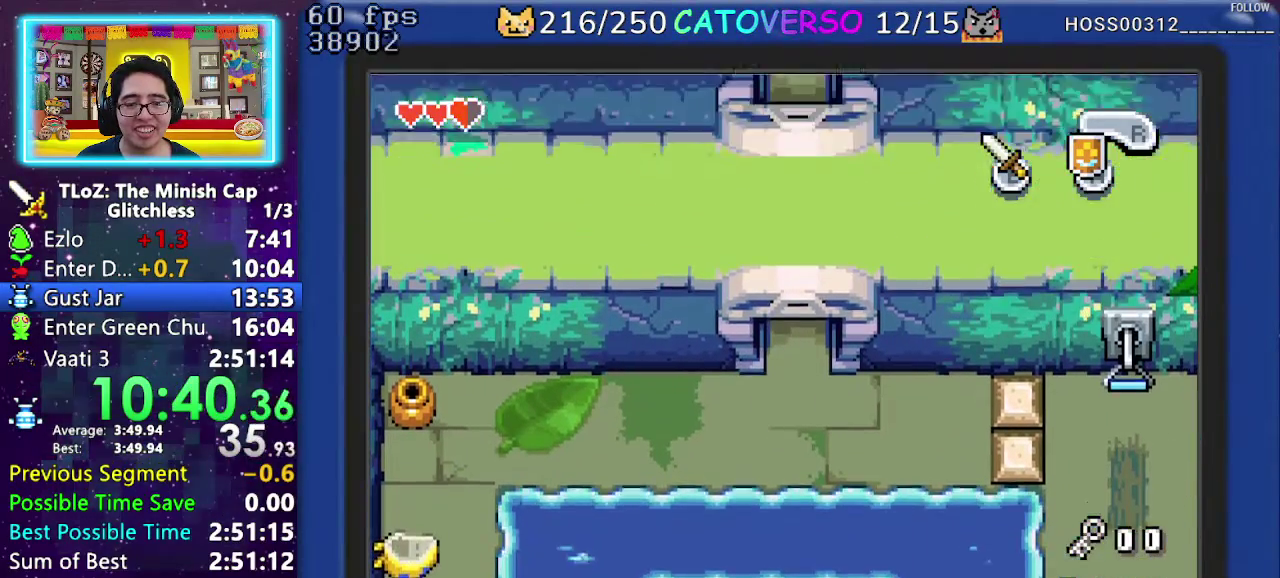
{"buttons": ["DPAD_UP", "DPAD_RIGHT"], "events": [[67, "DPAD_RIGHT", "up"], [150, "DPAD_RIGHT", "down"], [283, "DPAD_RIGHT", "up"], [367, "DPAD_RIGHT", "down"]]}
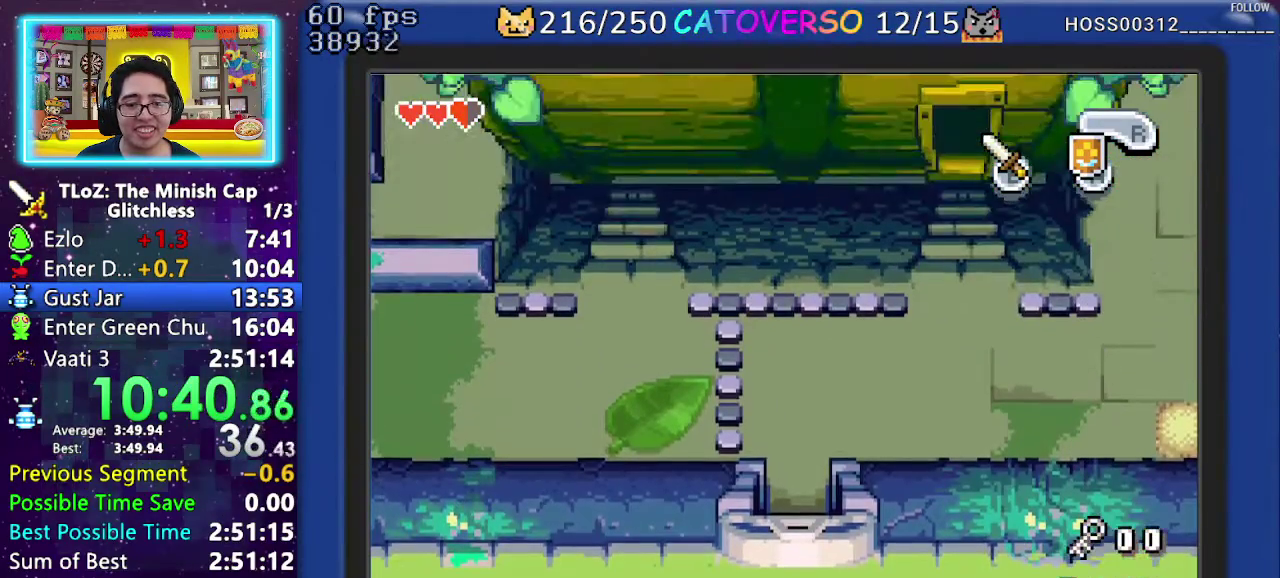
{"buttons": ["DPAD_UP", "DPAD_RIGHT"], "events": [[50, "DPAD_RIGHT", "up"], [333, "DPAD_RIGHT", "down"]]}
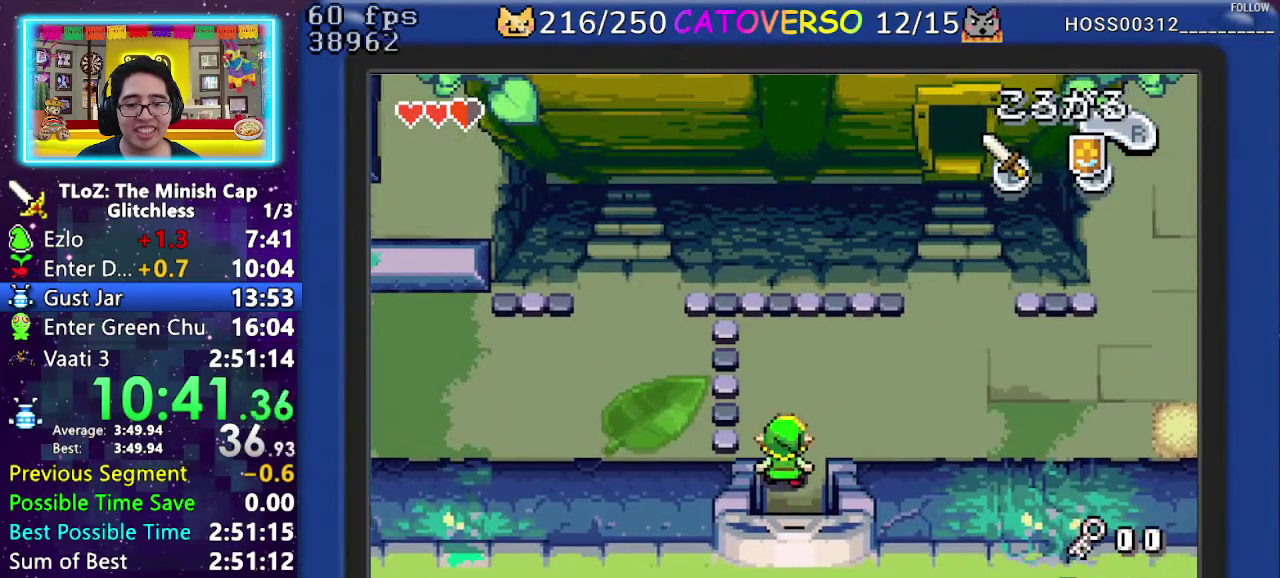
{"buttons": ["DPAD_RIGHT"], "events": [[200, "DPAD_UP", "up"], [217, "R1", "down"], [300, "R1", "up"], [367, "R1", "down"], [483, "R1", "up"]]}
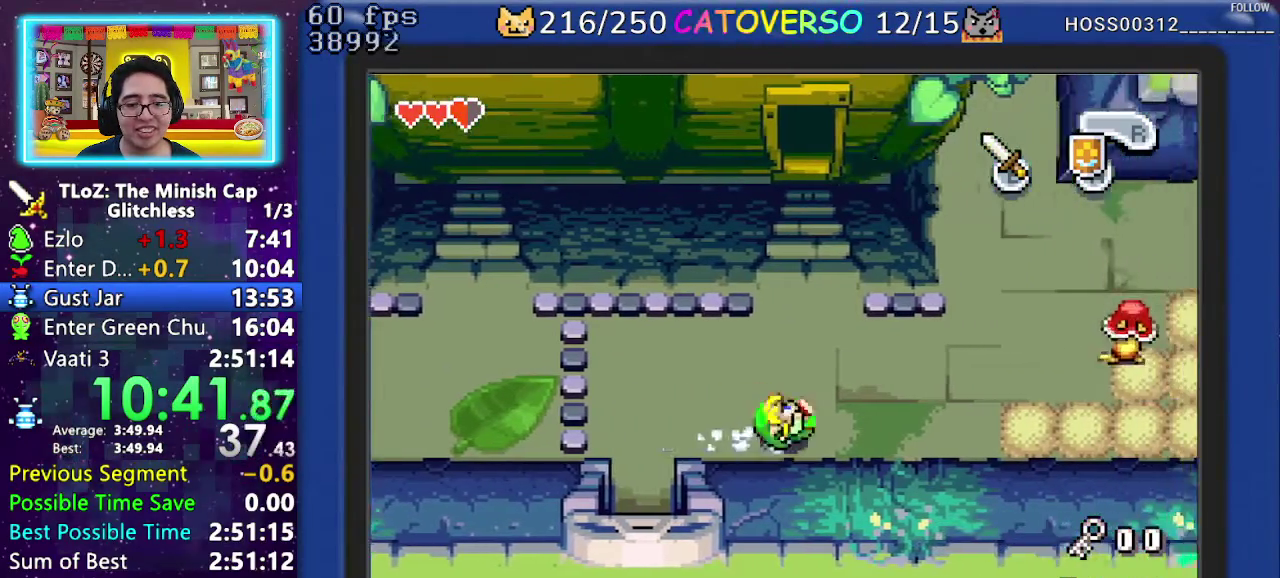
{"buttons": ["DPAD_UP"], "events": [[217, "R1", "down"], [383, "R1", "up"], [450, "DPAD_RIGHT", "up"], [483, "DPAD_UP", "down"]]}
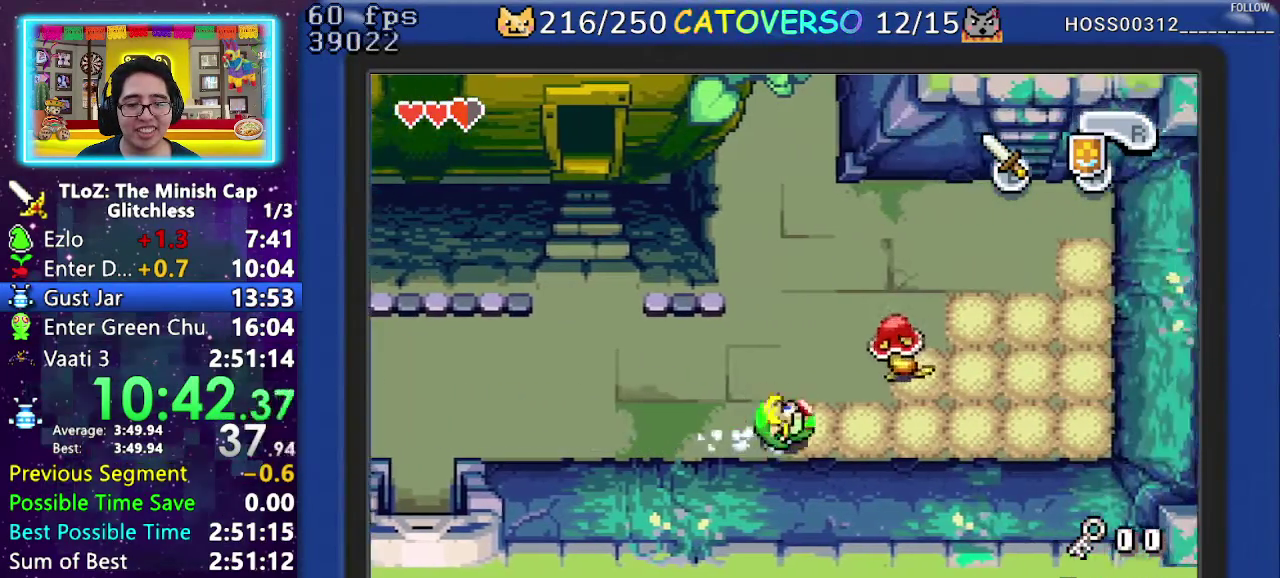
{"buttons": ["DPAD_UP"], "events": [[167, "R1", "down"], [267, "R1", "up"], [333, "R1", "down"], [483, "R1", "up"]]}
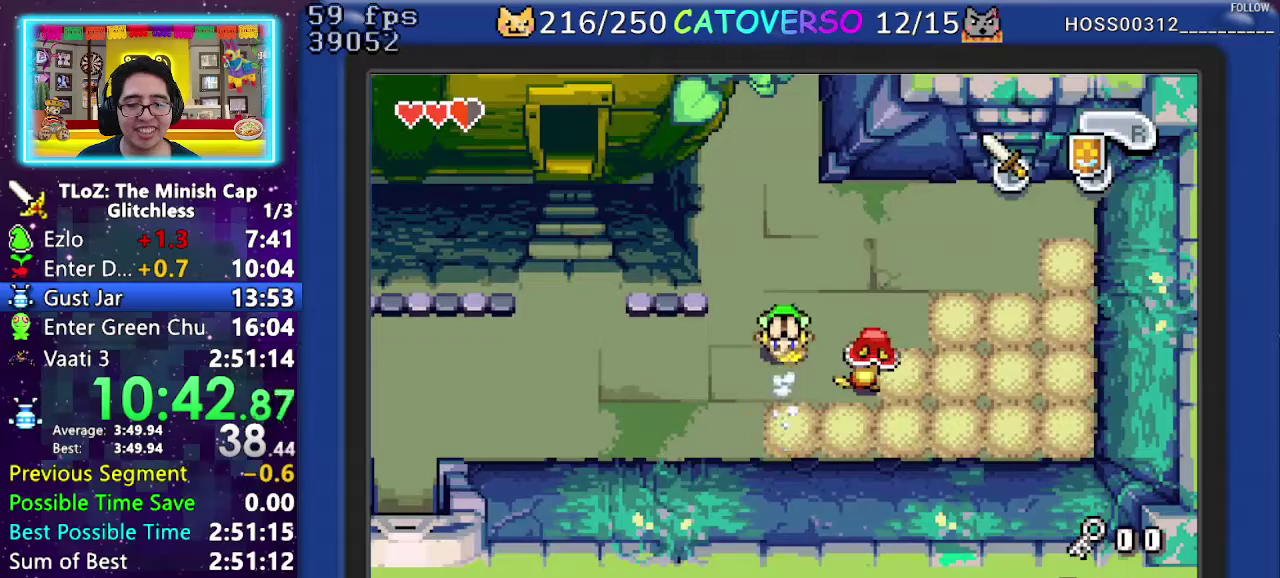
{"buttons": ["DPAD_RIGHT"], "events": [[167, "DPAD_RIGHT", "down"], [233, "DPAD_UP", "up"], [333, "R1", "down"], [483, "R1", "up"]]}
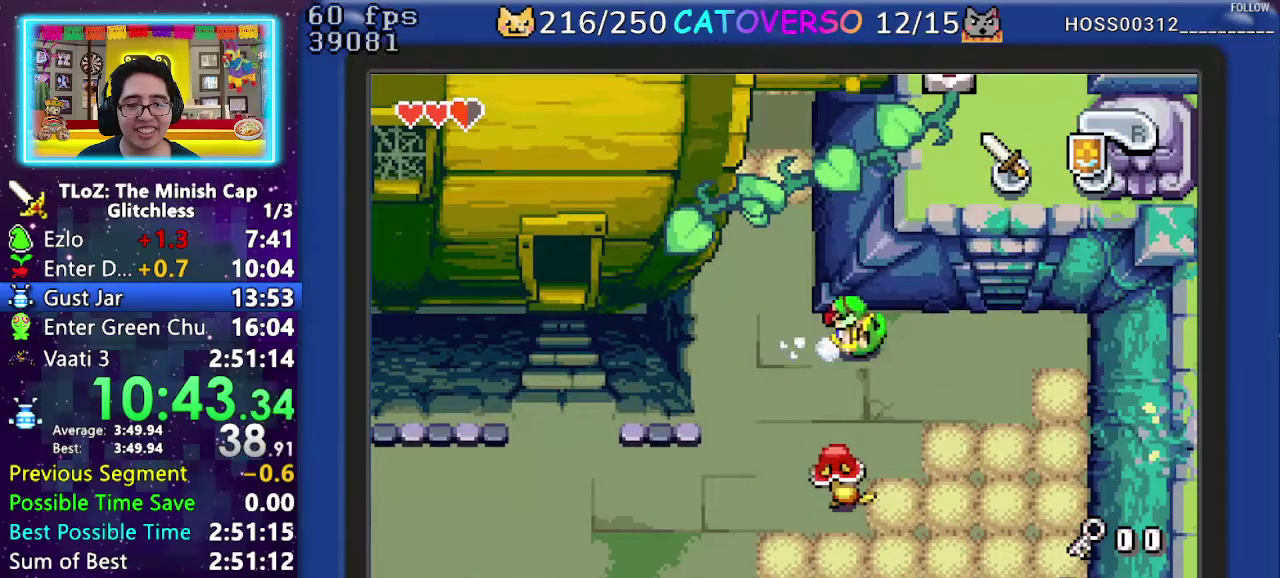
{"buttons": ["R1", "DPAD_UP"], "events": [[33, "DPAD_RIGHT", "up"], [50, "DPAD_UP", "down"], [400, "R1", "down"]]}
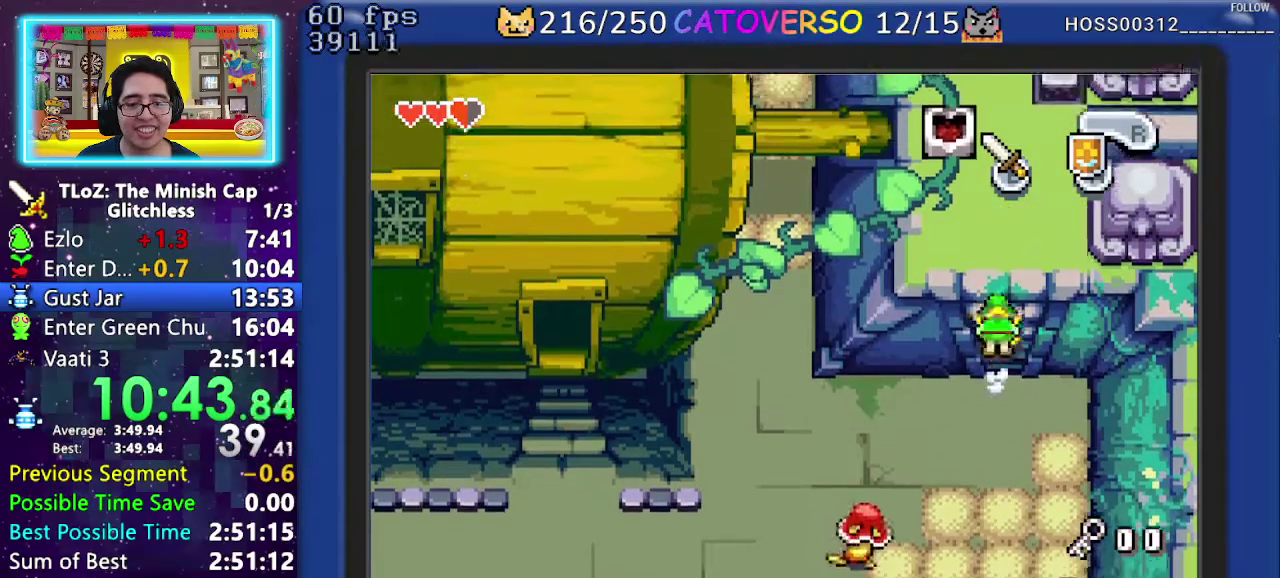
{"buttons": ["DPAD_UP", "DPAD_RIGHT"], "events": [[83, "R1", "up"], [267, "DPAD_RIGHT", "down"]]}
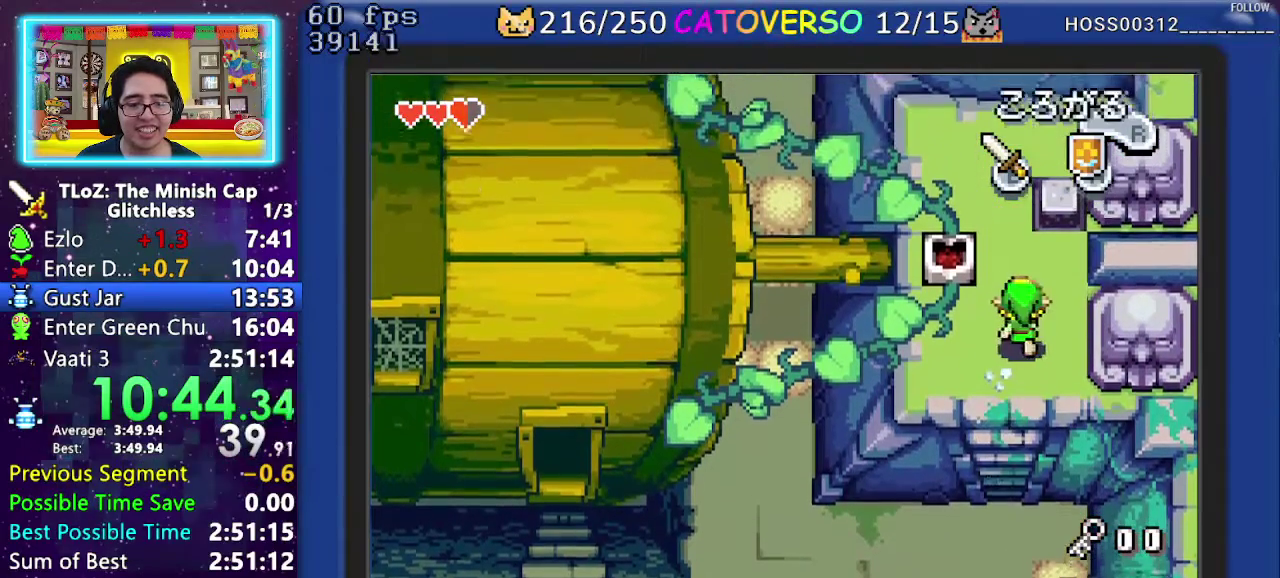
{"buttons": ["B", "DPAD_UP"], "events": [[417, "DPAD_RIGHT", "up"], [483, "B", "down"]]}
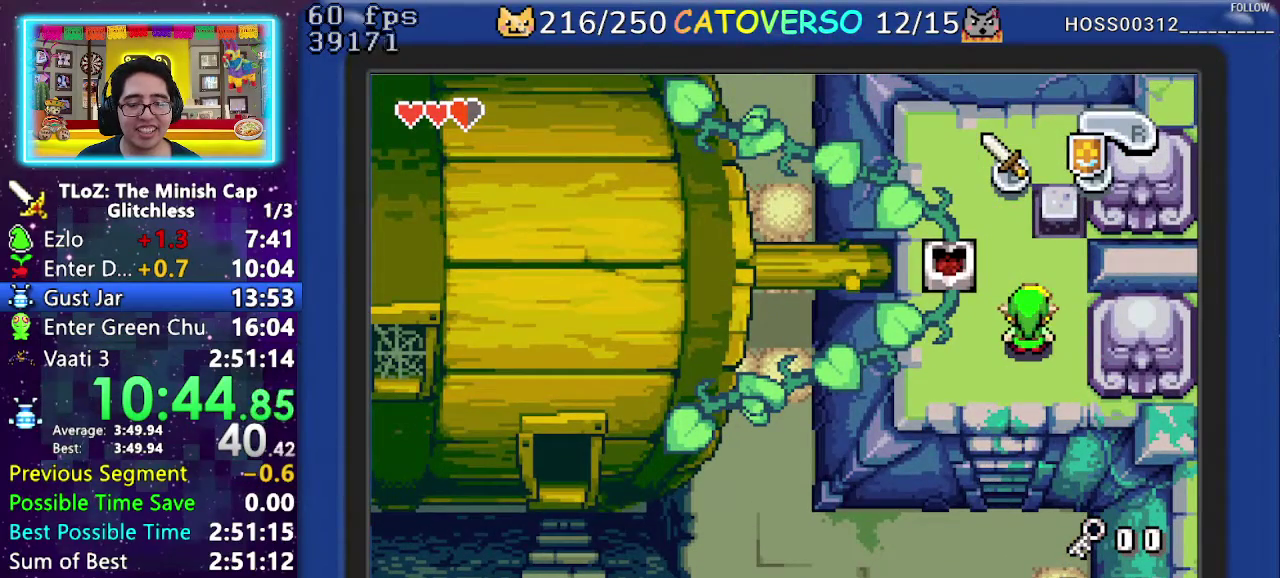
{"buttons": ["B"], "events": [[67, "DPAD_UP", "up"], [200, "DPAD_RIGHT", "down"], [300, "DPAD_RIGHT", "up"], [367, "DPAD_RIGHT", "down"], [383, "DPAD_DOWN", "down"], [450, "DPAD_DOWN", "up"], [500, "DPAD_RIGHT", "up"]]}
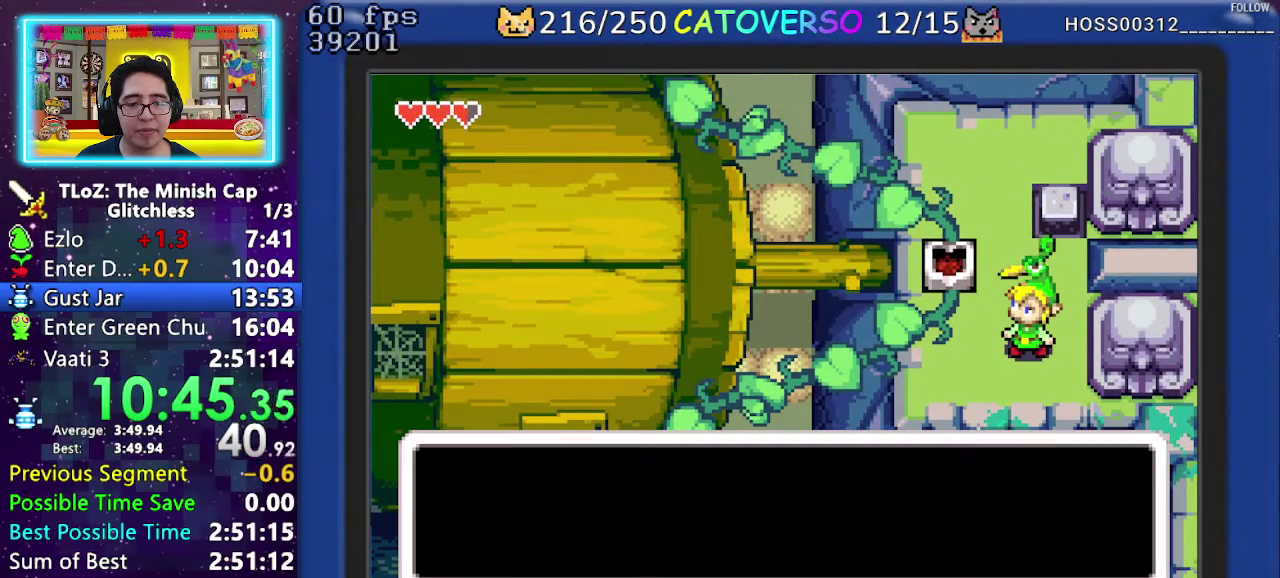
{"buttons": ["B", "DPAD_RIGHT"], "events": [[17, "DPAD_LEFT", "down"], [33, "DPAD_LEFT", "up"], [33, "DPAD_RIGHT", "down"], [50, "DPAD_DOWN", "down"], [133, "DPAD_DOWN", "up"], [217, "DPAD_DOWN", "down"], [233, "DPAD_LEFT", "down"], [233, "DPAD_RIGHT", "up"], [267, "DPAD_LEFT", "up"], [267, "DPAD_RIGHT", "down"], [317, "DPAD_DOWN", "up"], [350, "DPAD_RIGHT", "up"], [383, "DPAD_LEFT", "down"], [400, "DPAD_DOWN", "down"], [450, "DPAD_DOWN", "up"], [500, "DPAD_LEFT", "up"], [500, "DPAD_RIGHT", "down"]]}
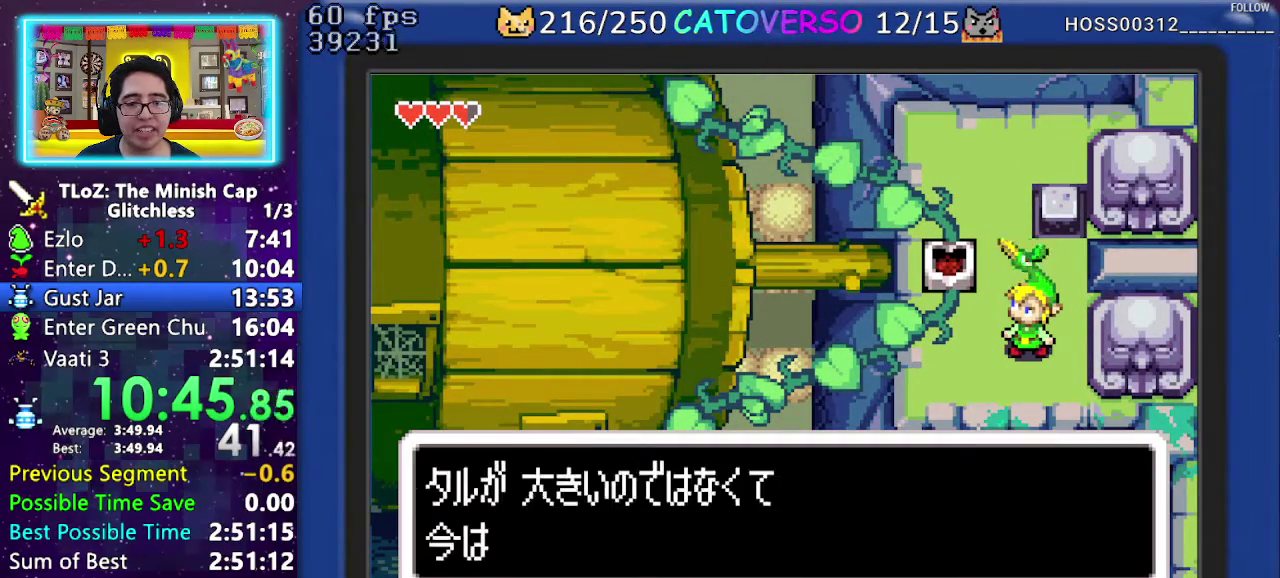
{"buttons": ["B", "DPAD_RIGHT"], "events": [[33, "DPAD_RIGHT", "up"], [50, "DPAD_DOWN", "down"], [83, "DPAD_LEFT", "down"], [167, "DPAD_DOWN", "up"], [200, "DPAD_LEFT", "up"], [233, "DPAD_DOWN", "down"], [250, "DPAD_RIGHT", "down"], [267, "DPAD_LEFT", "down"], [267, "DPAD_RIGHT", "up"], [300, "DPAD_DOWN", "up"], [433, "DPAD_LEFT", "up"], [433, "DPAD_RIGHT", "down"], [450, "DPAD_DOWN", "down"], [483, "DPAD_DOWN", "up"]]}